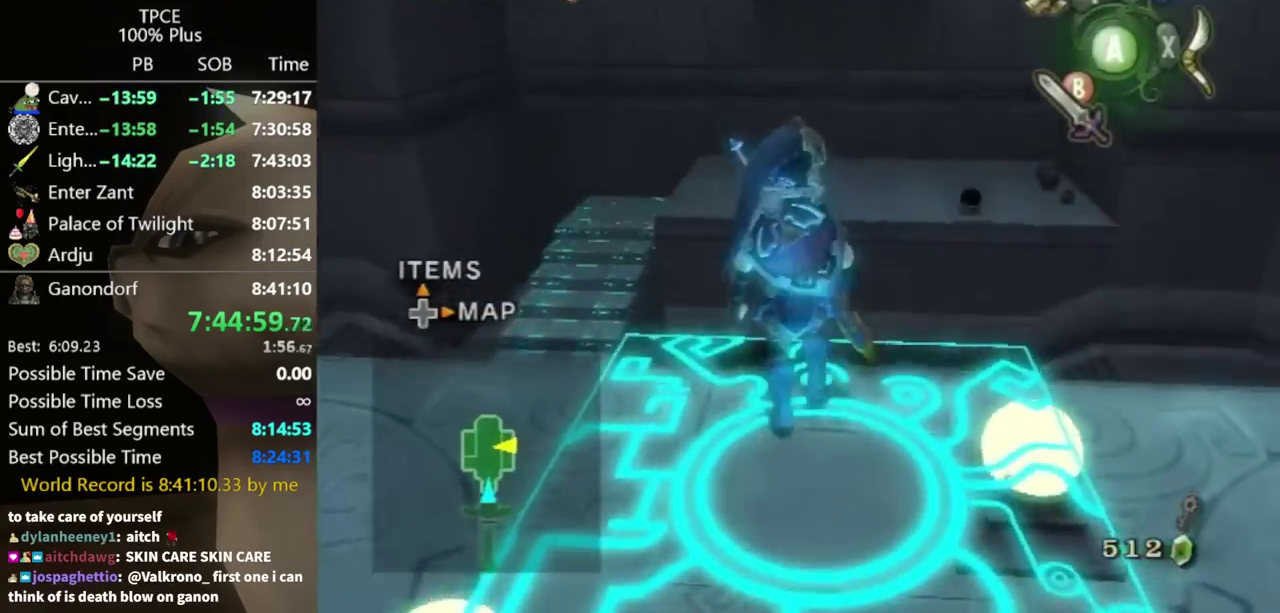
Gameplay with a controller (Nintendo layout); each line is a JSON object with the inputs held at the frame after it. "events" lists button and stick changes between this image and that frame as [ms after this image, input, new state], when the widget could be followed in between. Not read: L3 R1 R3.
{"buttons": ["L1"], "left_stick": "center", "right_stick": "center", "events": [[67, "left_stick", "center"], [333, "L1", "down"]]}
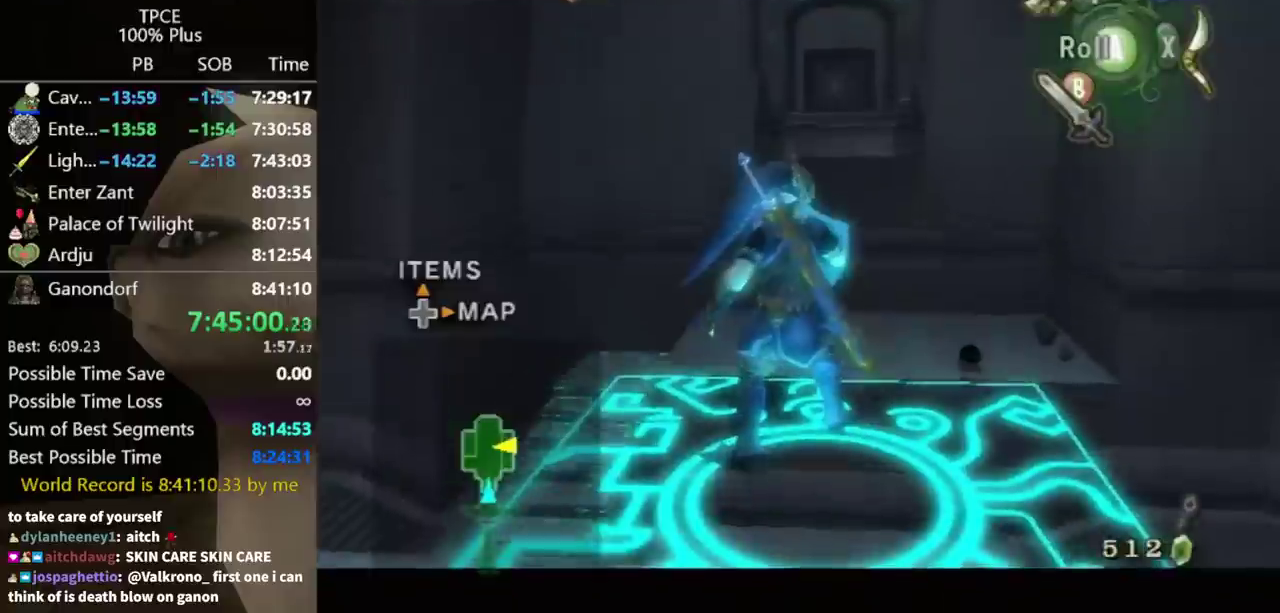
{"buttons": ["L1"], "left_stick": "up-right", "right_stick": "center", "events": [[433, "left_stick", "up-right"]]}
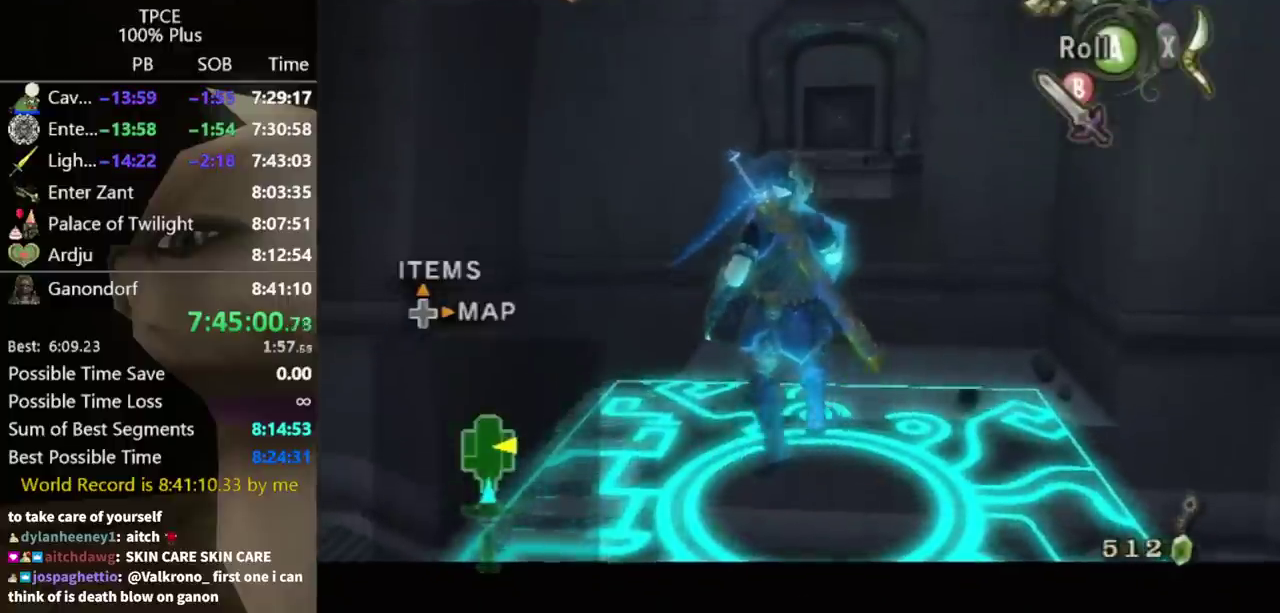
{"buttons": ["L1"], "left_stick": "up-right", "right_stick": "center", "events": [[233, "left_stick", "center"], [400, "left_stick", "up-right"]]}
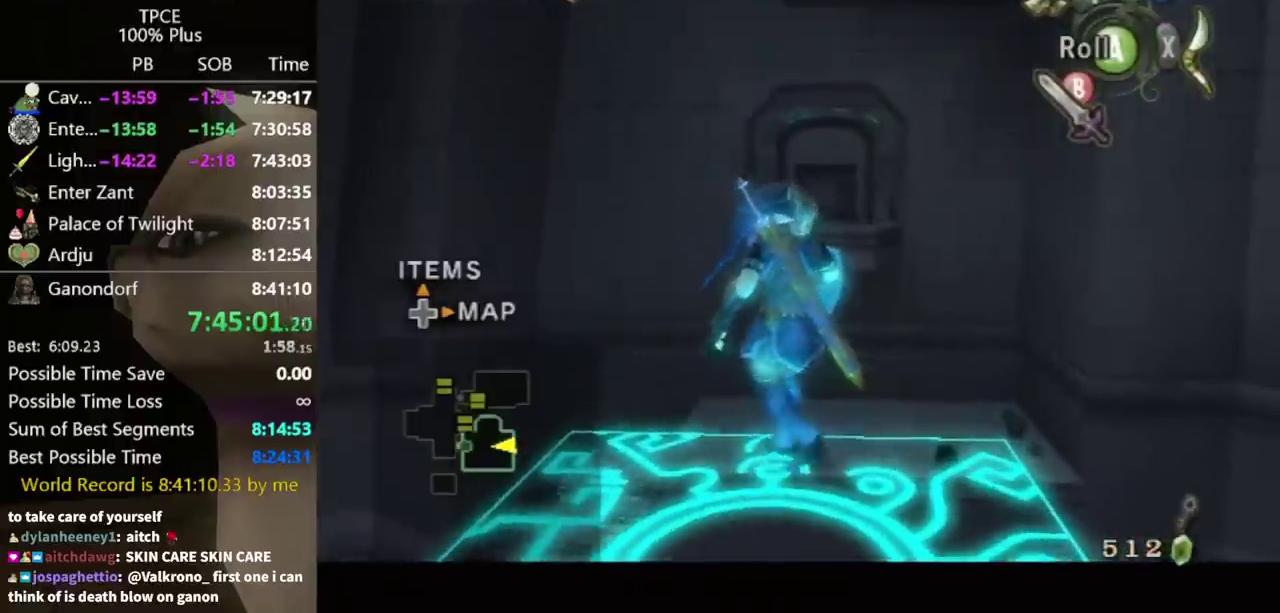
{"buttons": ["L1"], "left_stick": "center", "right_stick": "center", "events": [[67, "left_stick", "center"]]}
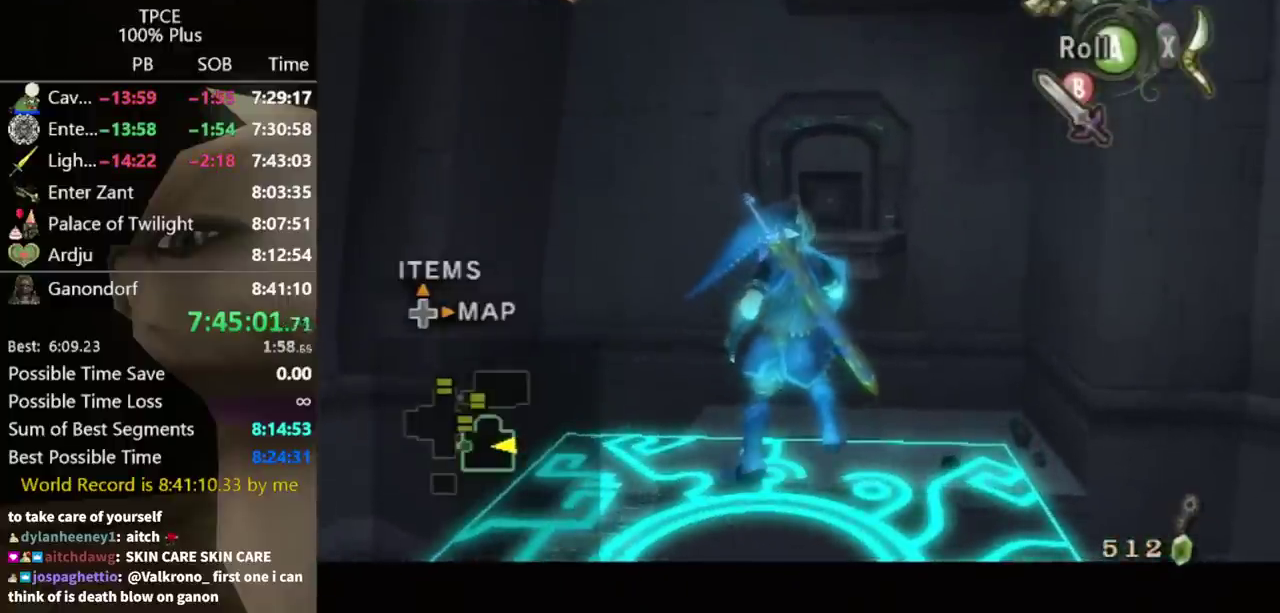
{"buttons": [], "left_stick": "center", "right_stick": "center", "events": [[67, "L1", "up"], [333, "left_stick", "up-right"], [433, "left_stick", "center"]]}
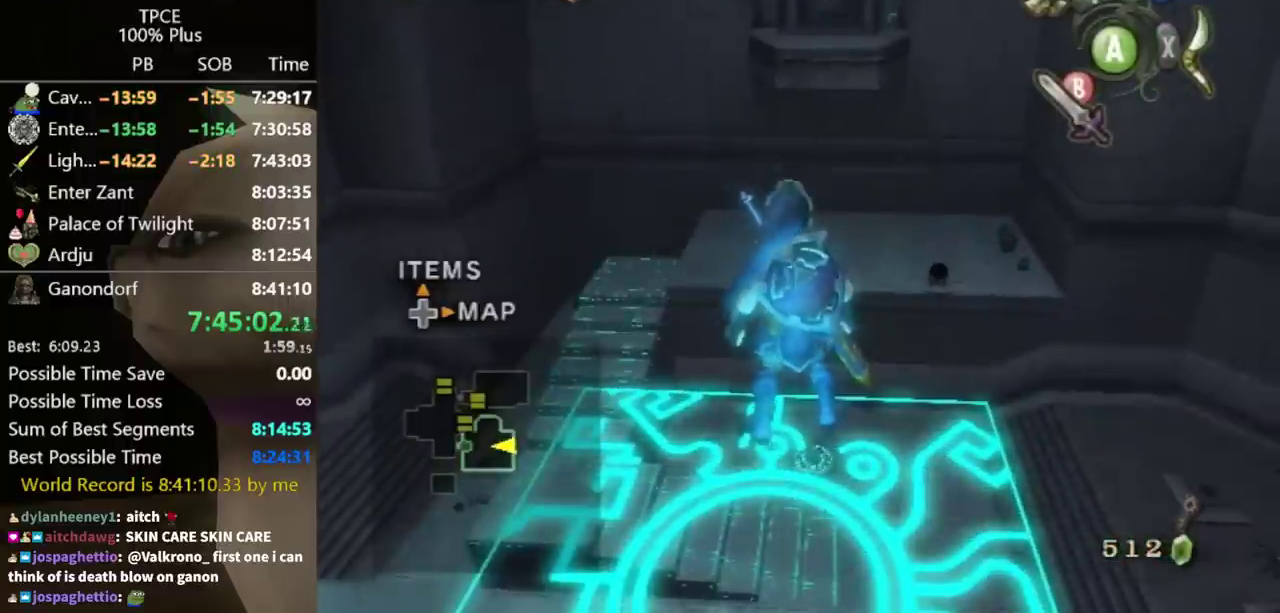
{"buttons": [], "left_stick": "center", "right_stick": "up", "events": [[167, "left_stick", "up"], [300, "left_stick", "center"], [467, "right_stick", "up"]]}
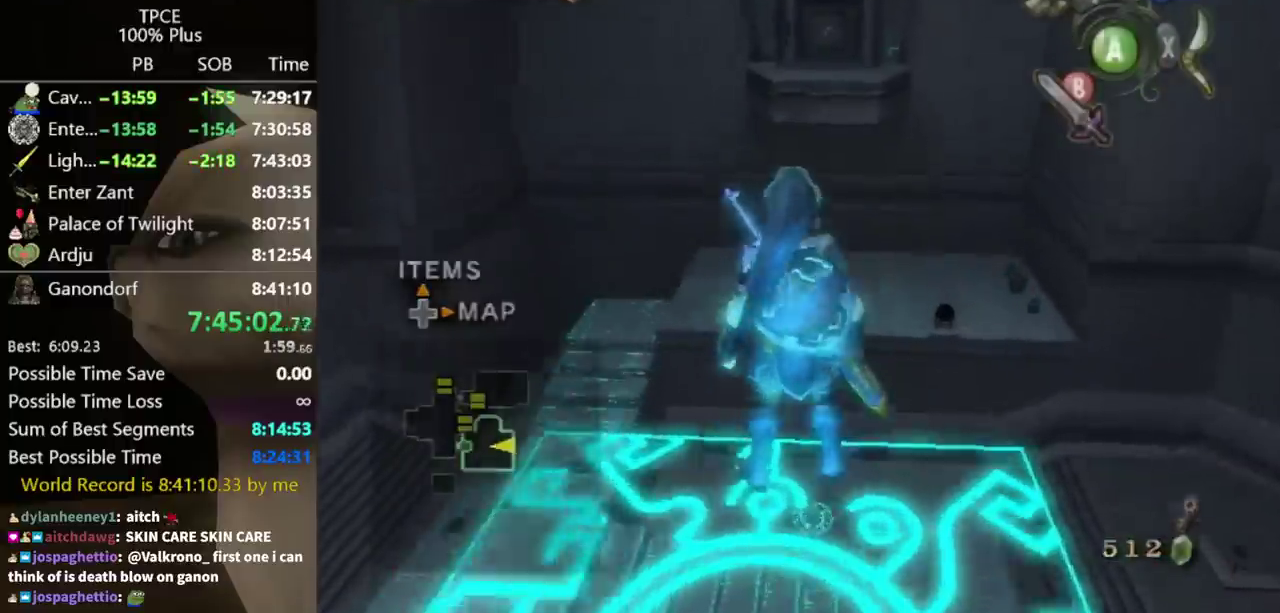
{"buttons": ["X"], "left_stick": "down-right", "right_stick": "center", "events": [[100, "right_stick", "center"], [200, "X", "down"], [467, "left_stick", "down-right"]]}
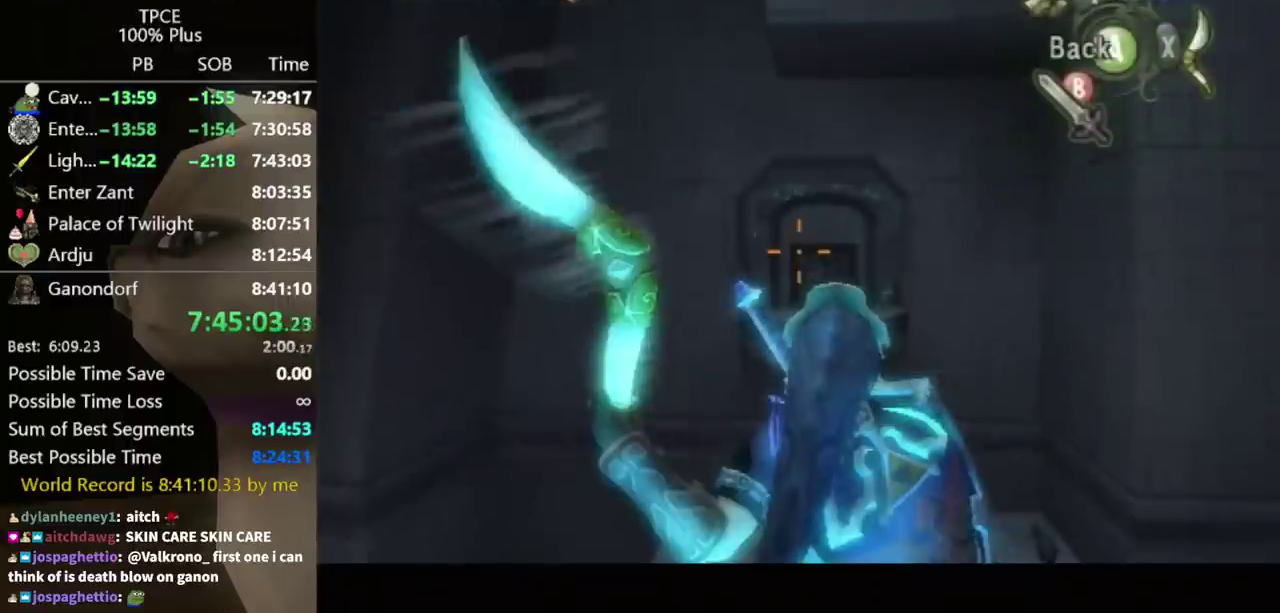
{"buttons": ["X"], "left_stick": "down-right", "right_stick": "center", "events": []}
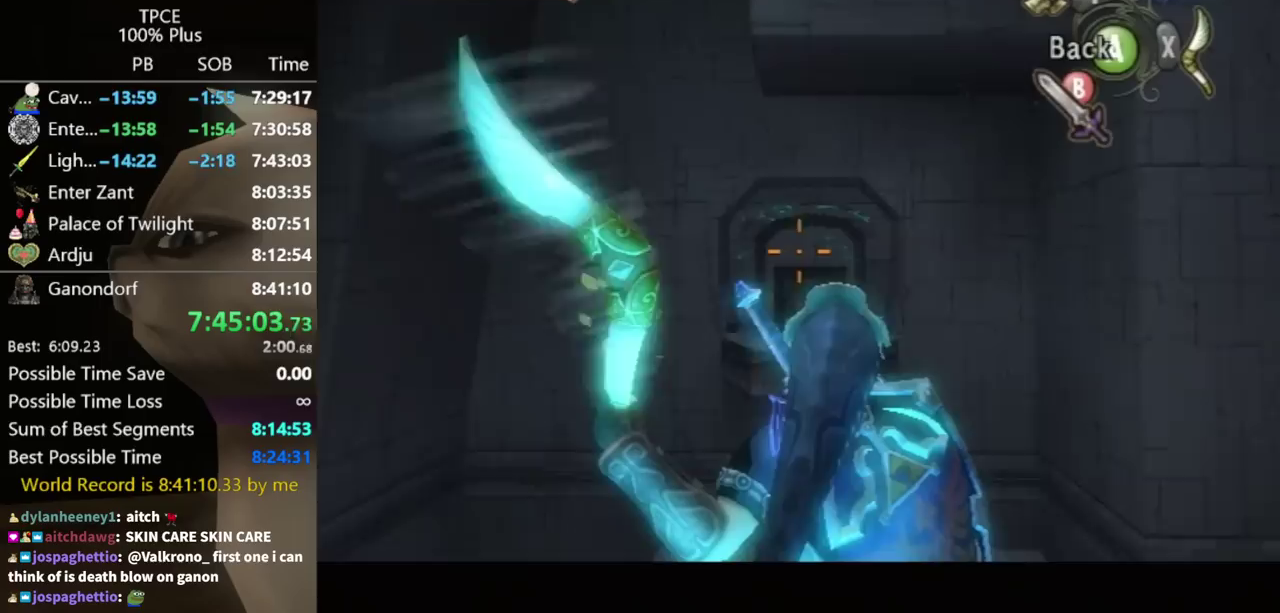
{"buttons": ["X"], "left_stick": "up-right", "right_stick": "center", "events": [[333, "left_stick", "center"], [500, "left_stick", "up-right"]]}
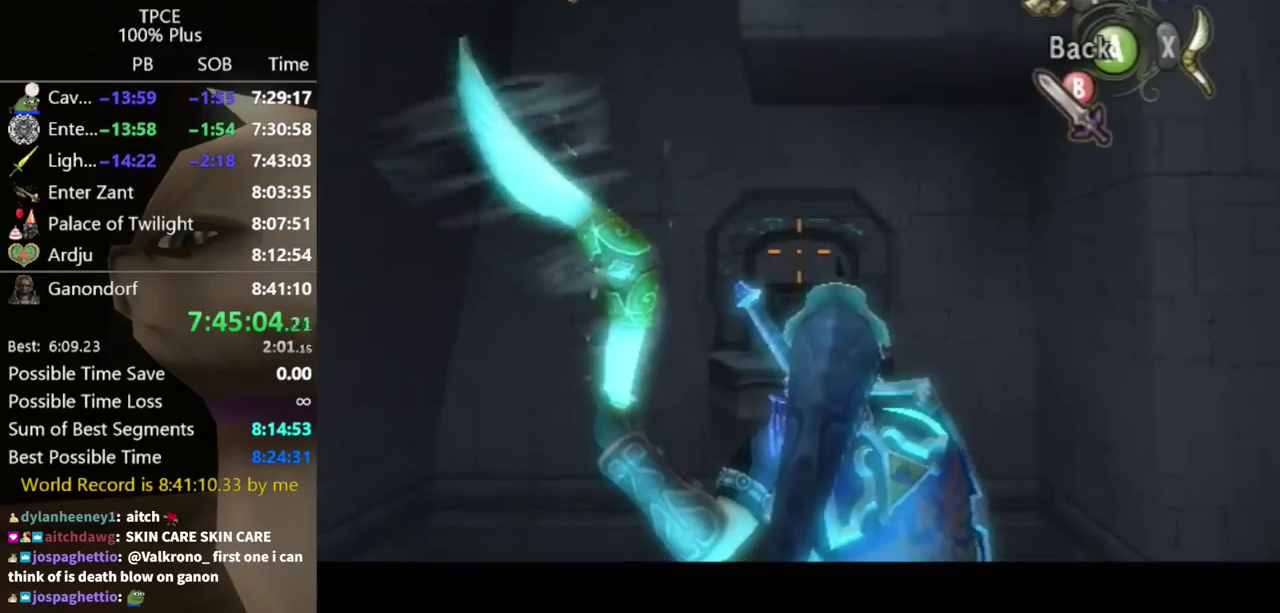
{"buttons": ["X"], "left_stick": "center", "right_stick": "center", "events": [[133, "left_stick", "center"]]}
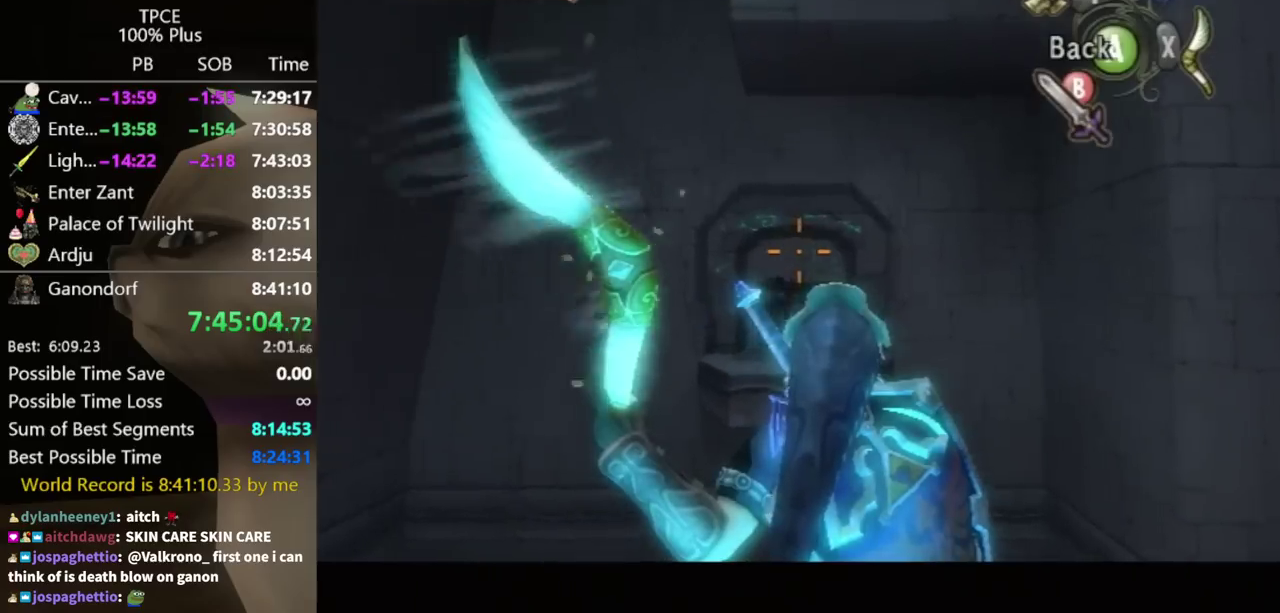
{"buttons": ["X"], "left_stick": "center", "right_stick": "center", "events": []}
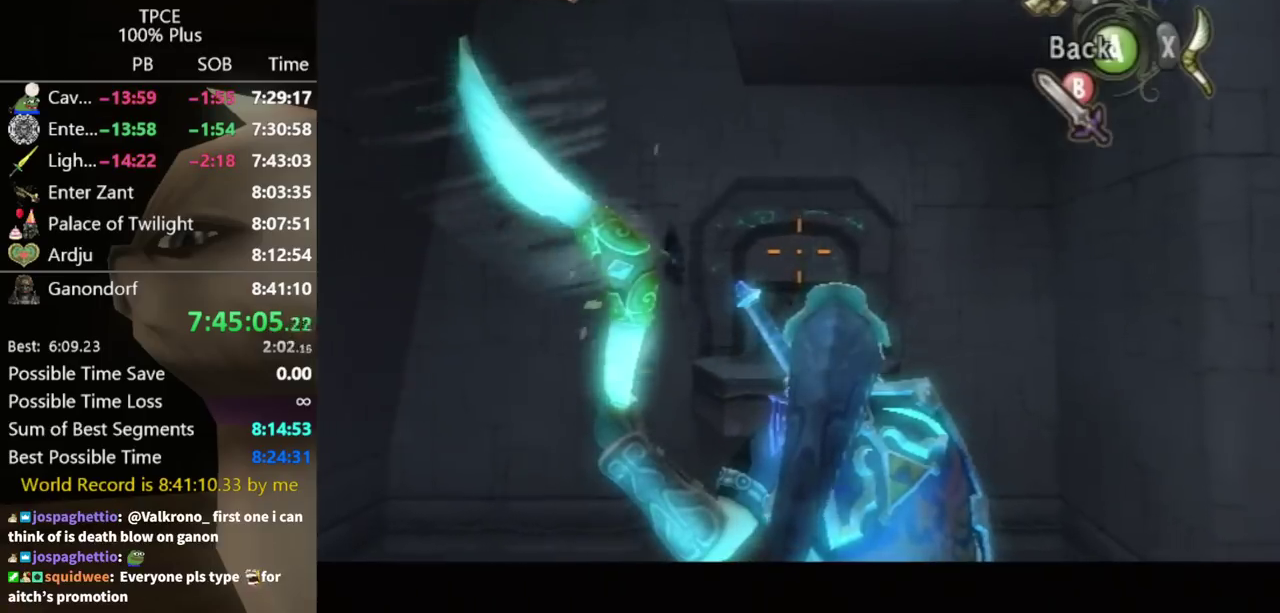
{"buttons": ["X"], "left_stick": "right", "right_stick": "center", "events": [[433, "left_stick", "right"]]}
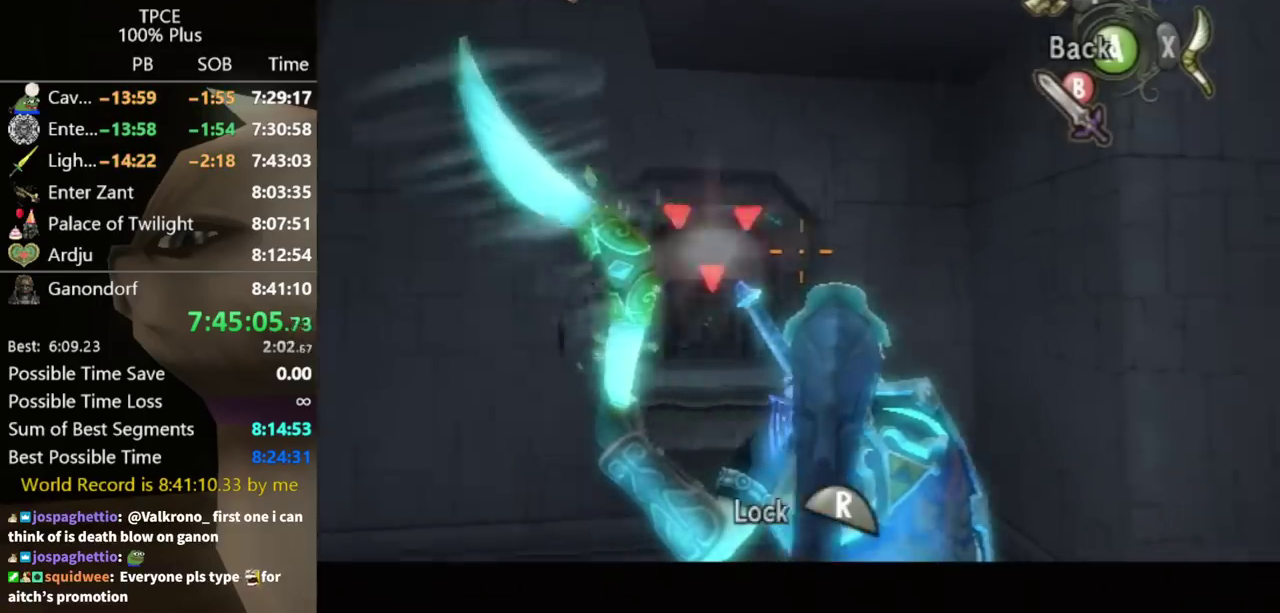
{"buttons": [], "left_stick": "center", "right_stick": "center", "events": [[200, "left_stick", "center"], [300, "X", "up"]]}
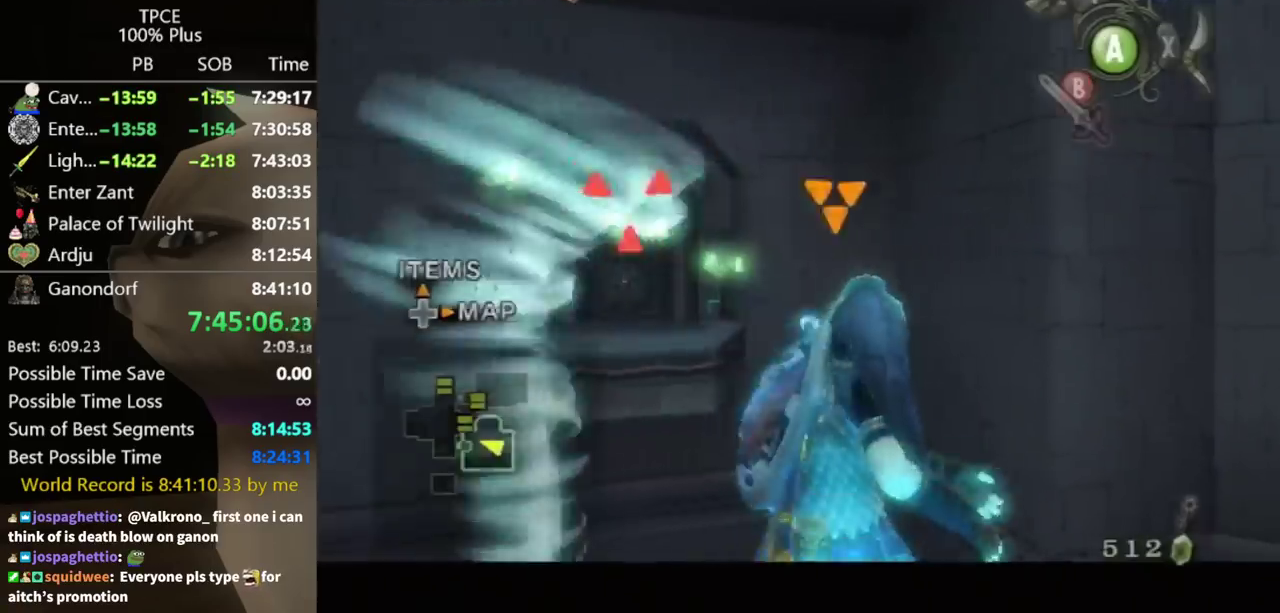
{"buttons": [], "left_stick": "center", "right_stick": "center", "events": [[200, "B", "down"], [267, "B", "up"], [333, "B", "down"], [400, "B", "up"]]}
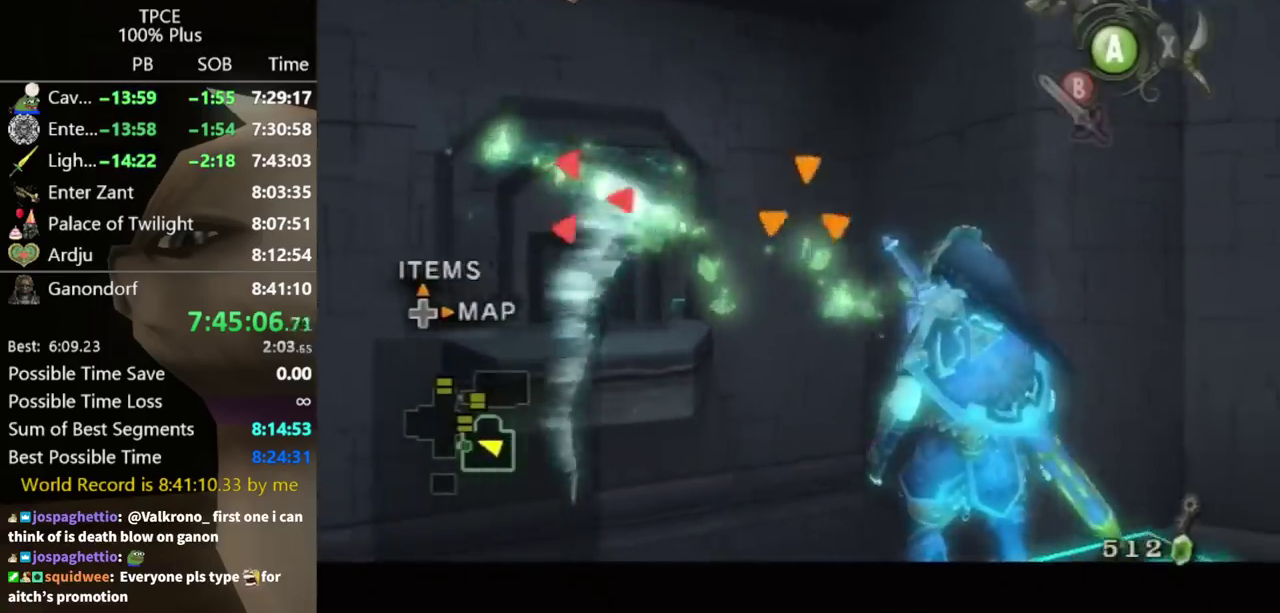
{"buttons": [], "left_stick": "center", "right_stick": "center", "events": []}
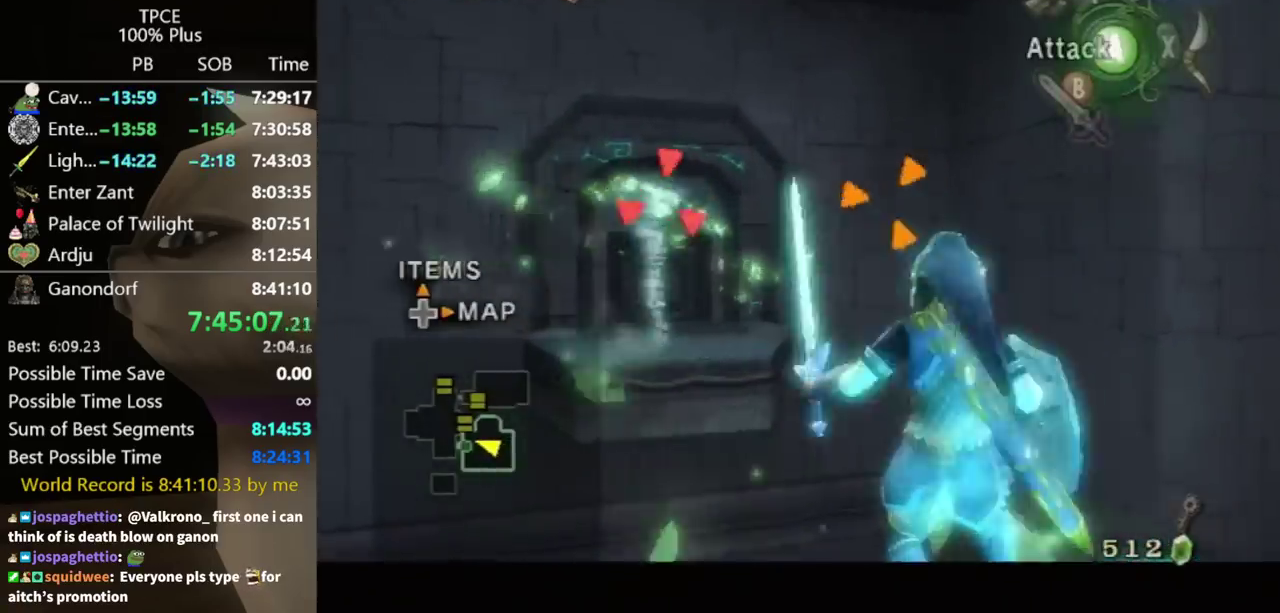
{"buttons": [], "left_stick": "center", "right_stick": "center", "events": []}
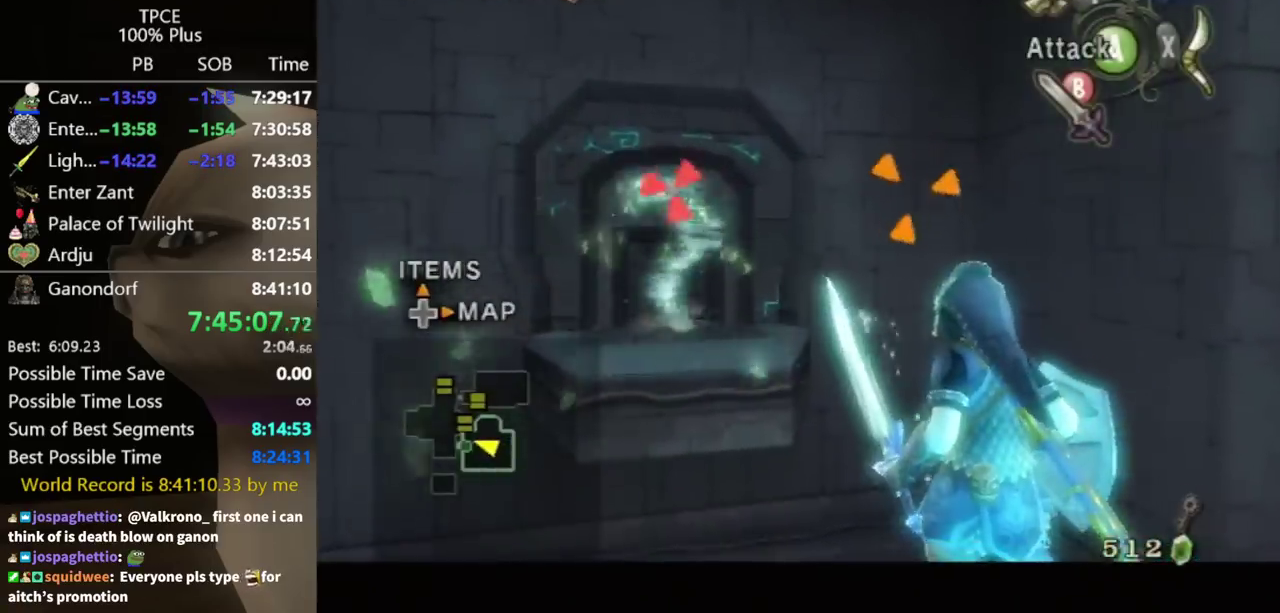
{"buttons": [], "left_stick": "center", "right_stick": "center", "events": [[233, "DPAD_UP", "down"], [367, "DPAD_UP", "up"]]}
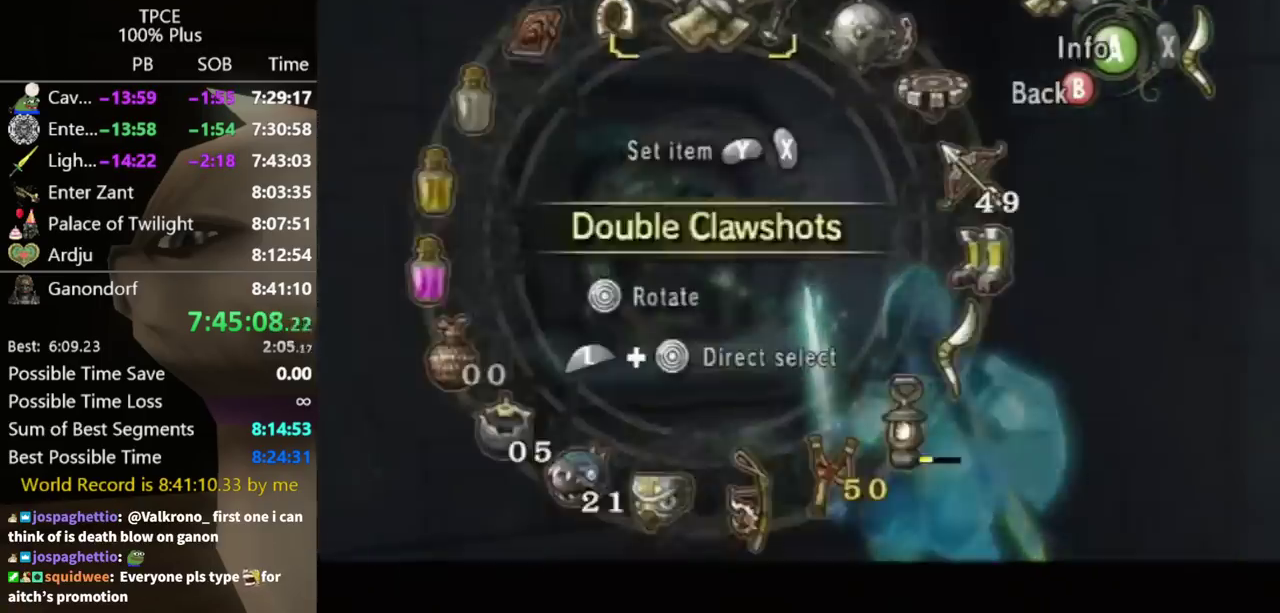
{"buttons": [], "left_stick": "center", "right_stick": "center", "events": [[67, "DPAD_UP", "down"], [133, "DPAD_UP", "up"], [233, "A", "down"], [300, "A", "up"], [367, "A", "down"], [467, "A", "up"]]}
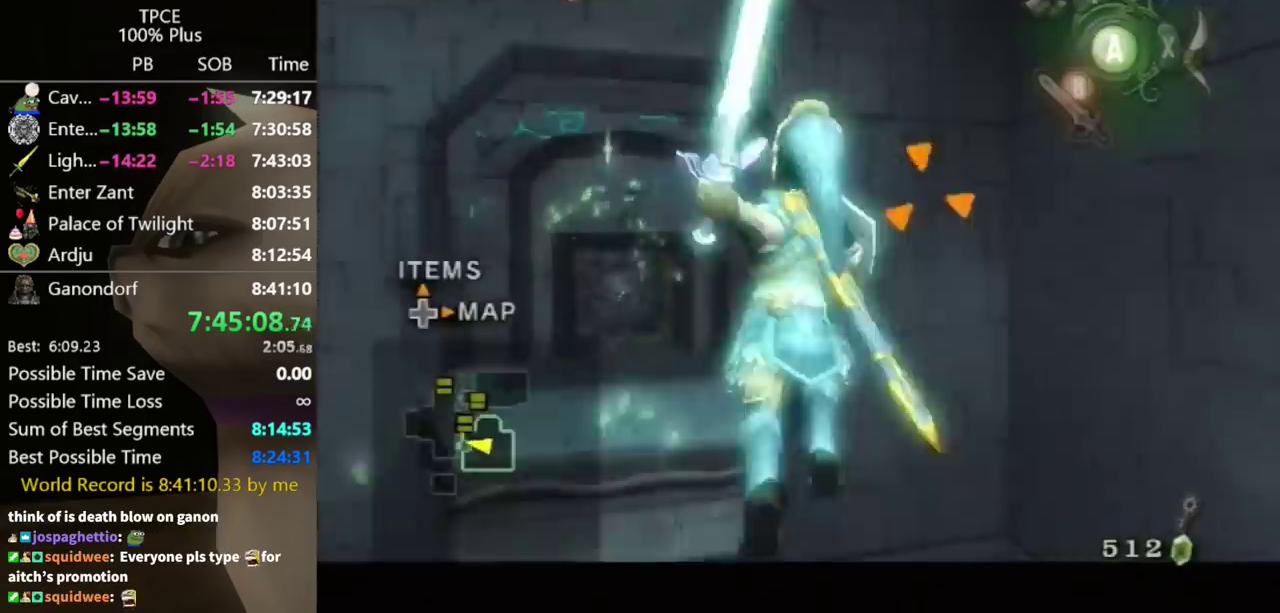
{"buttons": [], "left_stick": "up-left", "right_stick": "down-right", "events": [[467, "left_stick", "up-left"], [500, "right_stick", "down-right"]]}
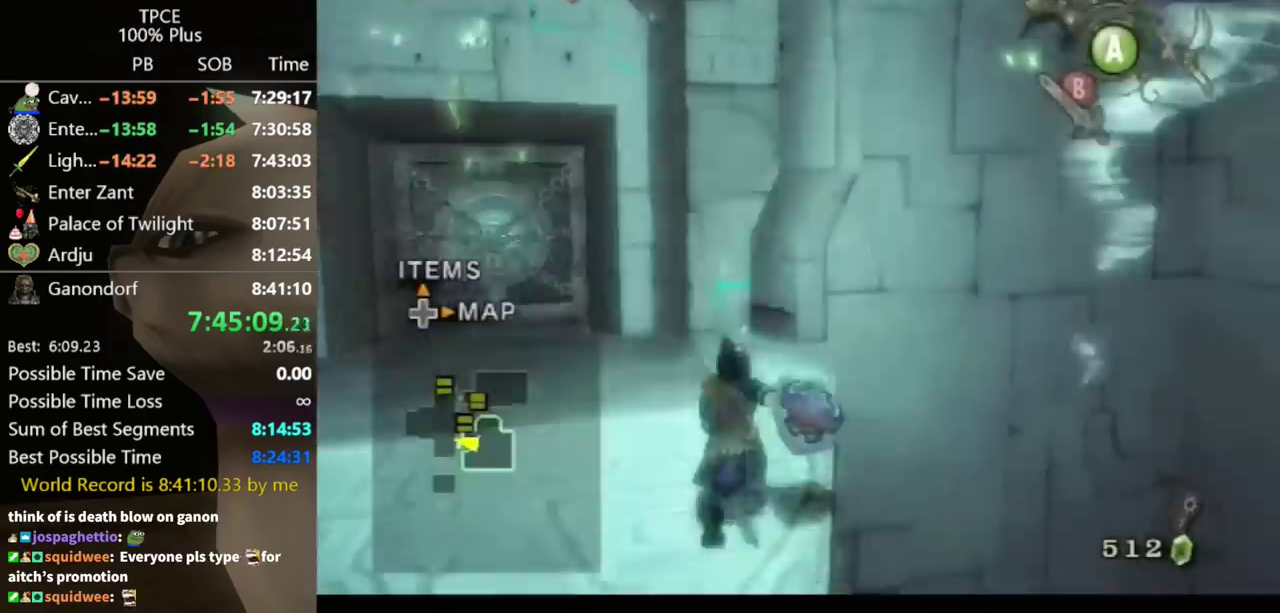
{"buttons": [], "left_stick": "up", "right_stick": "center", "events": [[100, "right_stick", "right"], [167, "right_stick", "center"], [300, "left_stick", "up"], [367, "left_stick", "up-left"], [400, "A", "down"], [467, "A", "up"], [467, "left_stick", "up"]]}
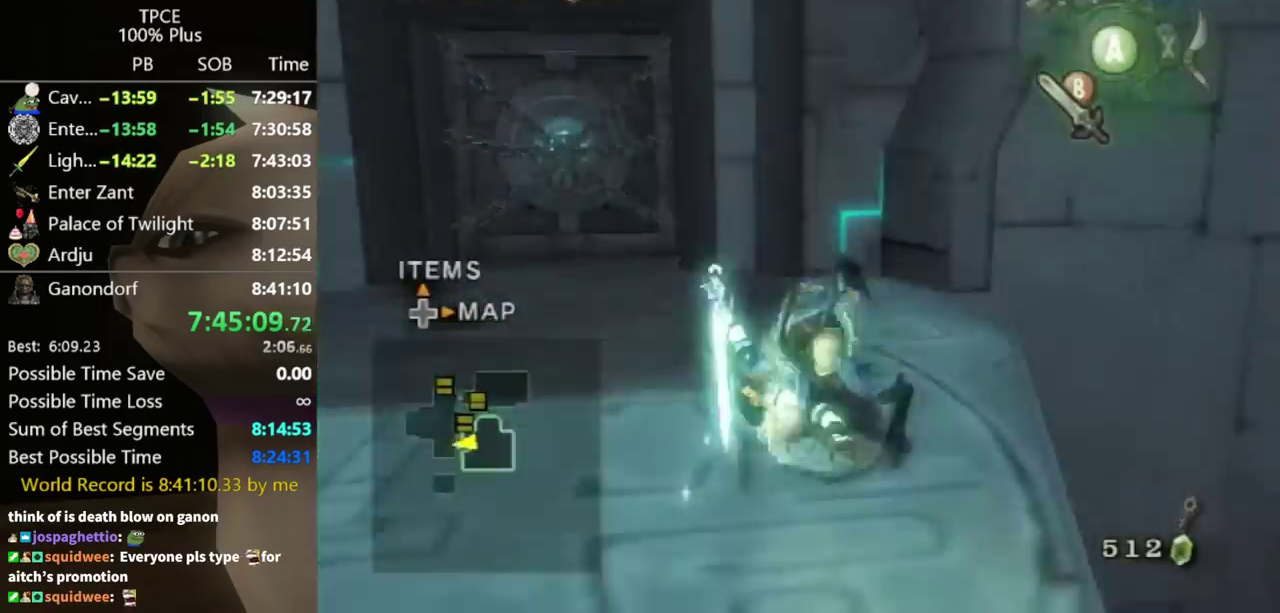
{"buttons": [], "left_stick": "up-left", "right_stick": "center", "events": [[67, "left_stick", "up-left"], [200, "left_stick", "up"], [367, "left_stick", "up-left"]]}
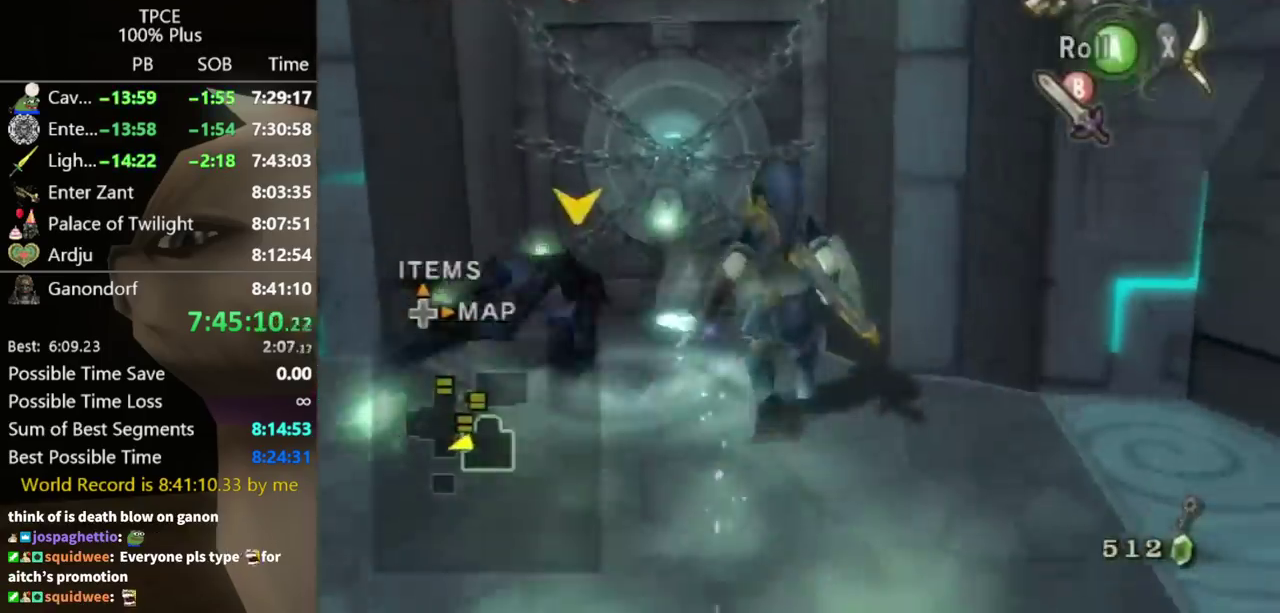
{"buttons": [], "left_stick": "center", "right_stick": "center", "events": [[33, "left_stick", "up"], [433, "left_stick", "center"]]}